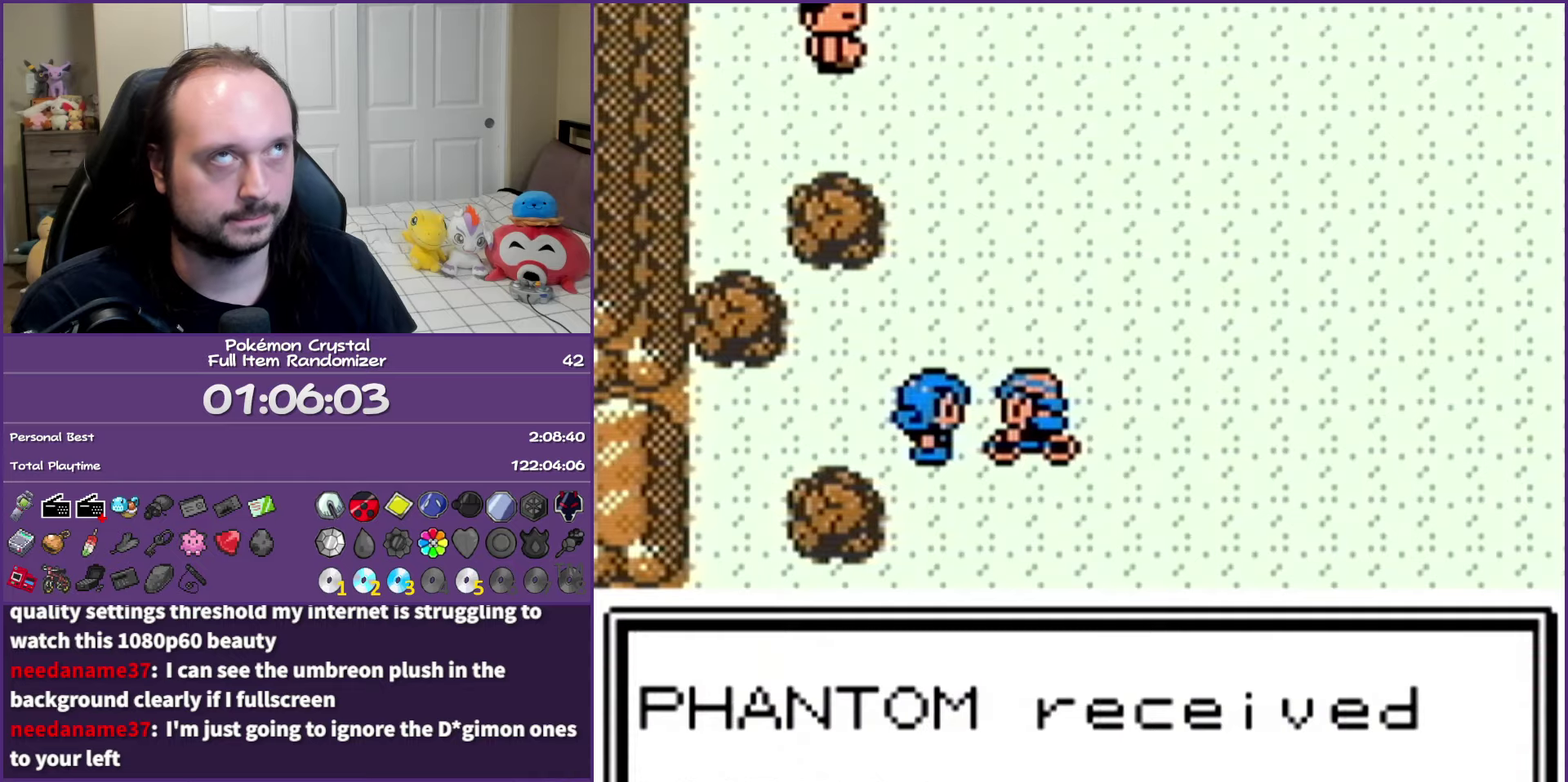
Gameplay with a controller (Nintendo layout); each line is a JSON object with the inputs held at the frame after it. "events" lists button and stick changes between this image and that frame as [ms after this image, input, new state], when the widget could be followed in between. Not read: L3 R3 left_stick.
{"buttons": ["B", "DPAD_RIGHT"], "events": []}
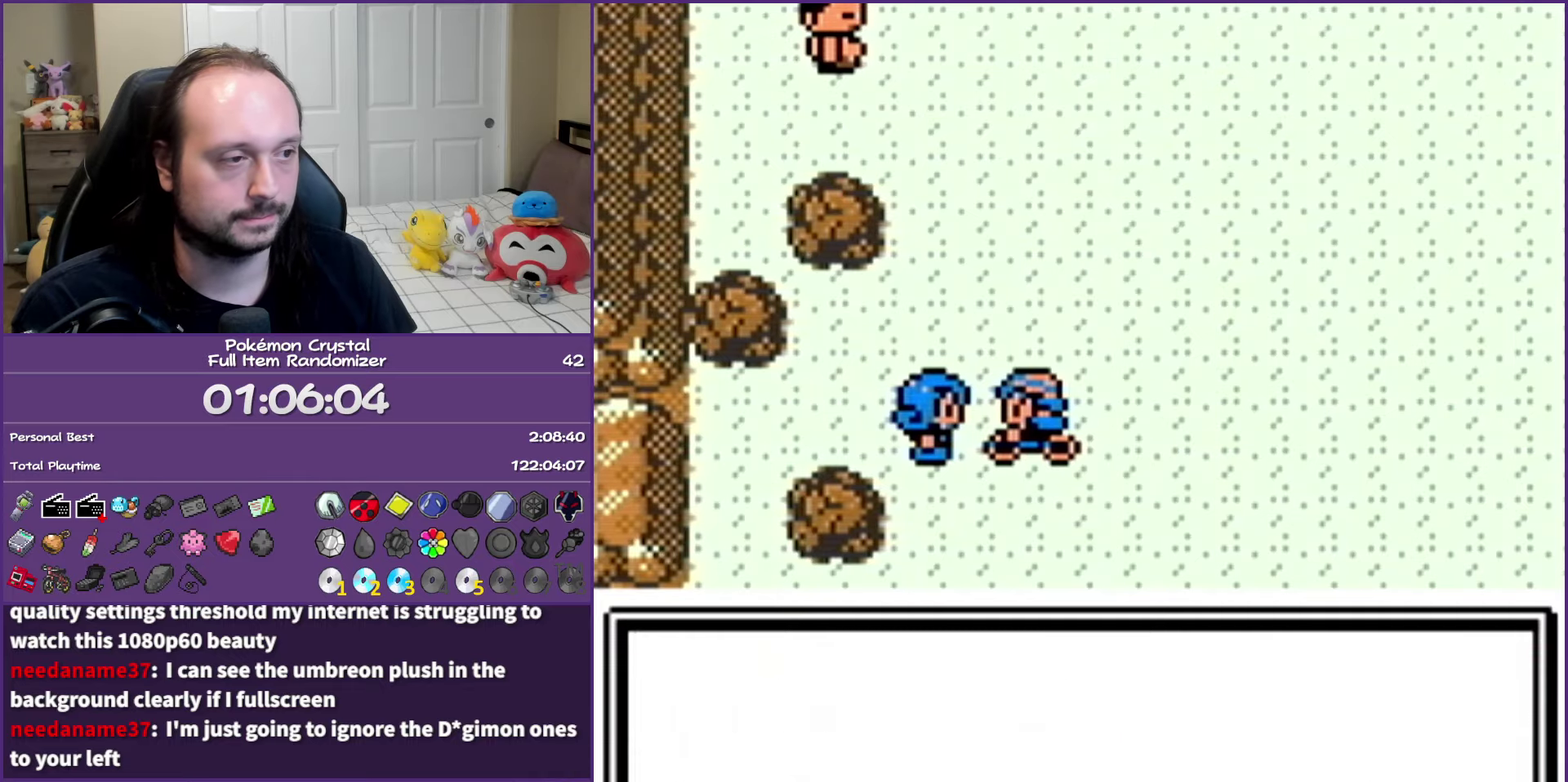
{"buttons": ["B", "DPAD_RIGHT"], "events": []}
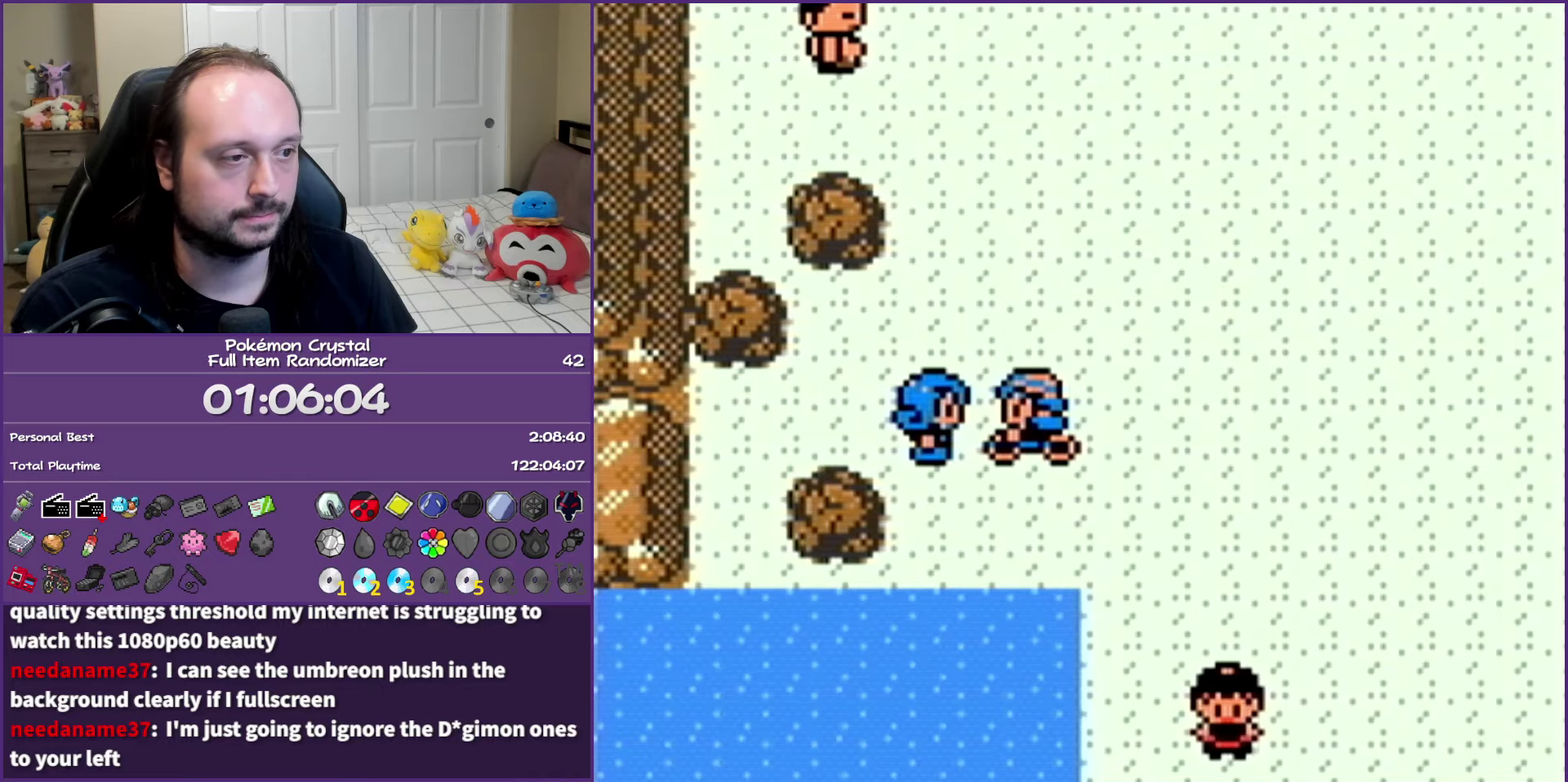
{"buttons": ["B", "DPAD_RIGHT"], "events": []}
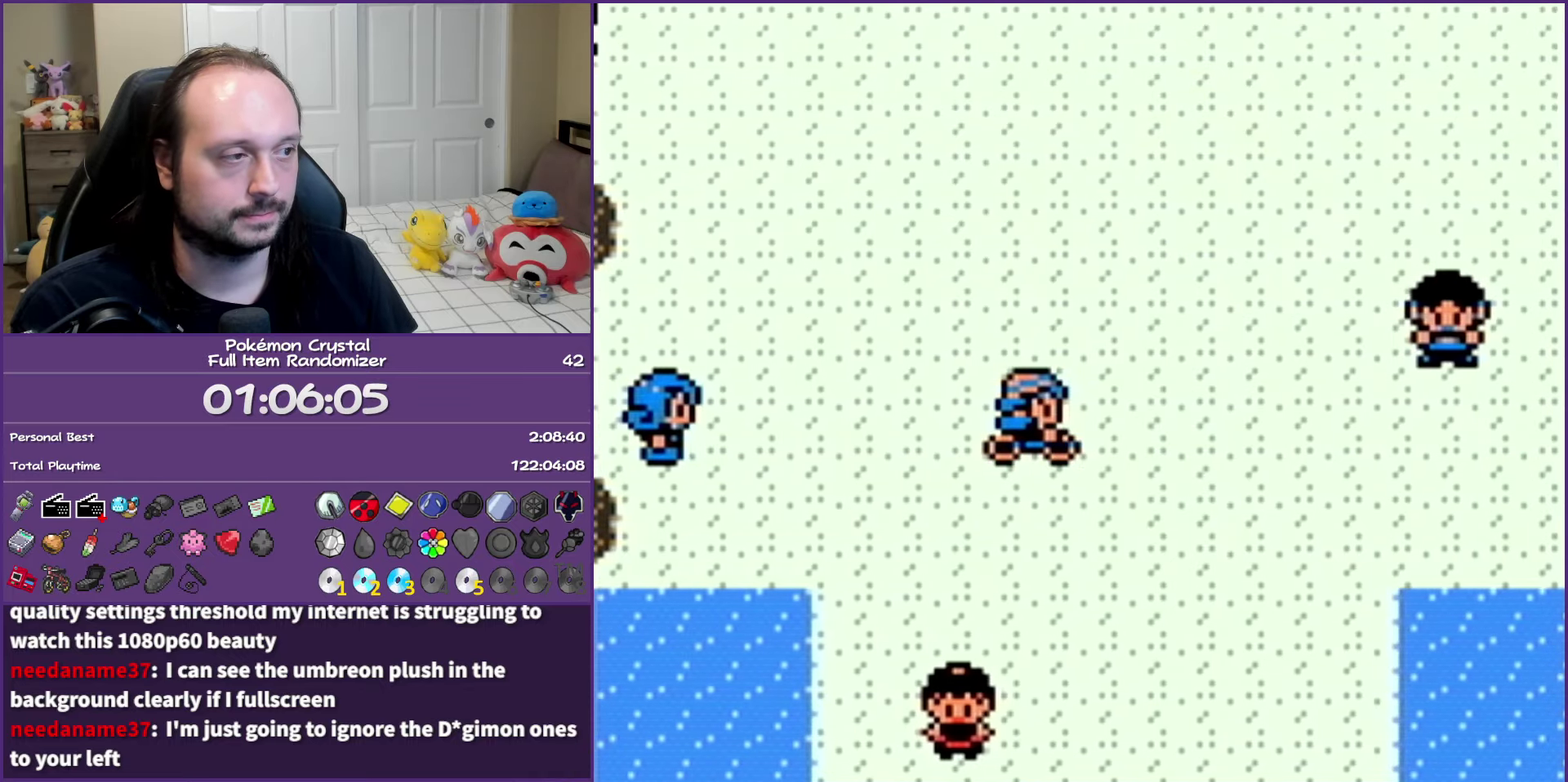
{"buttons": ["B", "DPAD_RIGHT"], "events": []}
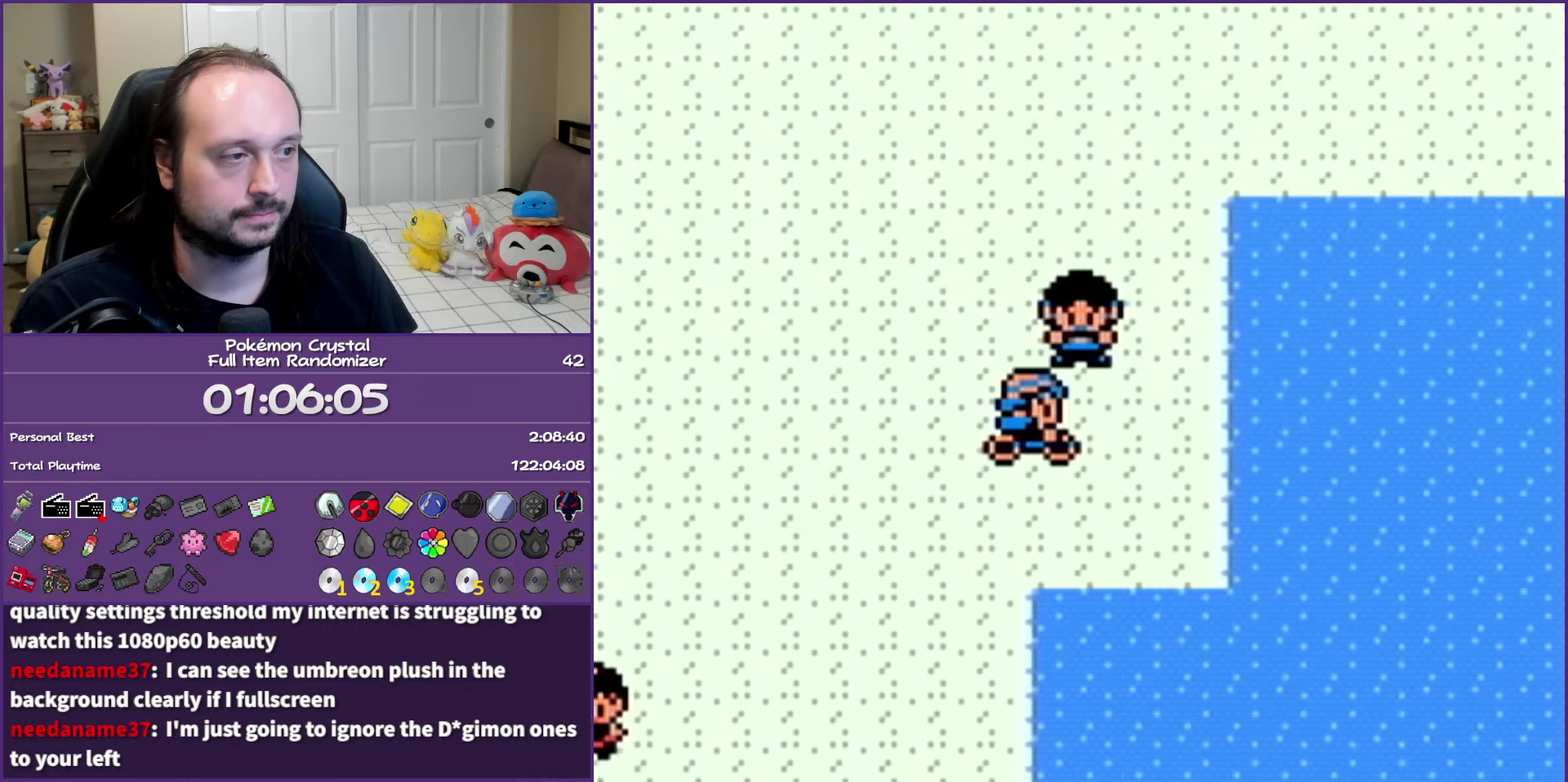
{"buttons": ["B", "DPAD_UP"], "events": [[17, "DPAD_UP", "down"], [50, "DPAD_RIGHT", "up"]]}
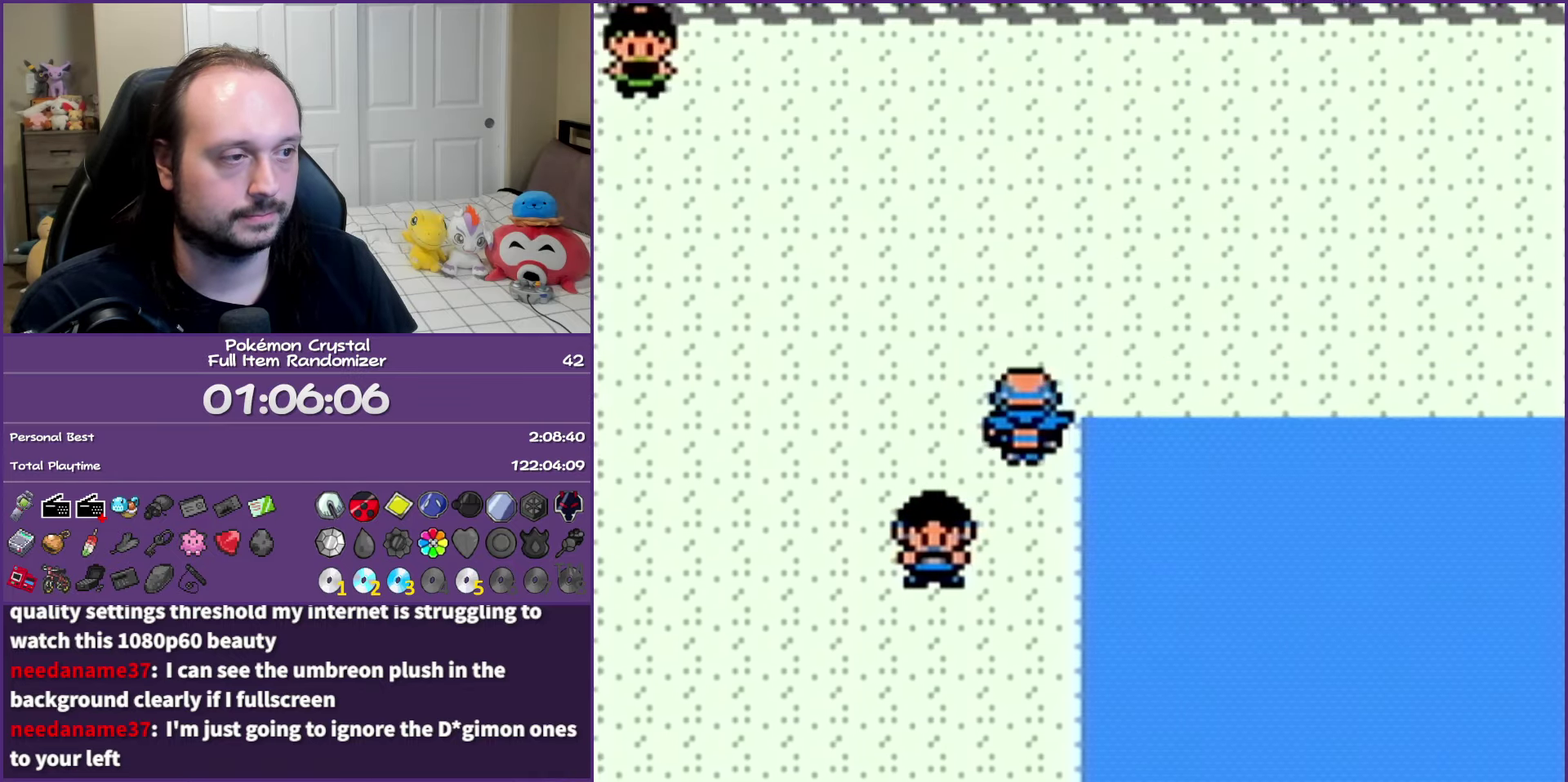
{"buttons": ["B", "DPAD_RIGHT"], "events": [[50, "DPAD_RIGHT", "down"], [117, "DPAD_UP", "up"]]}
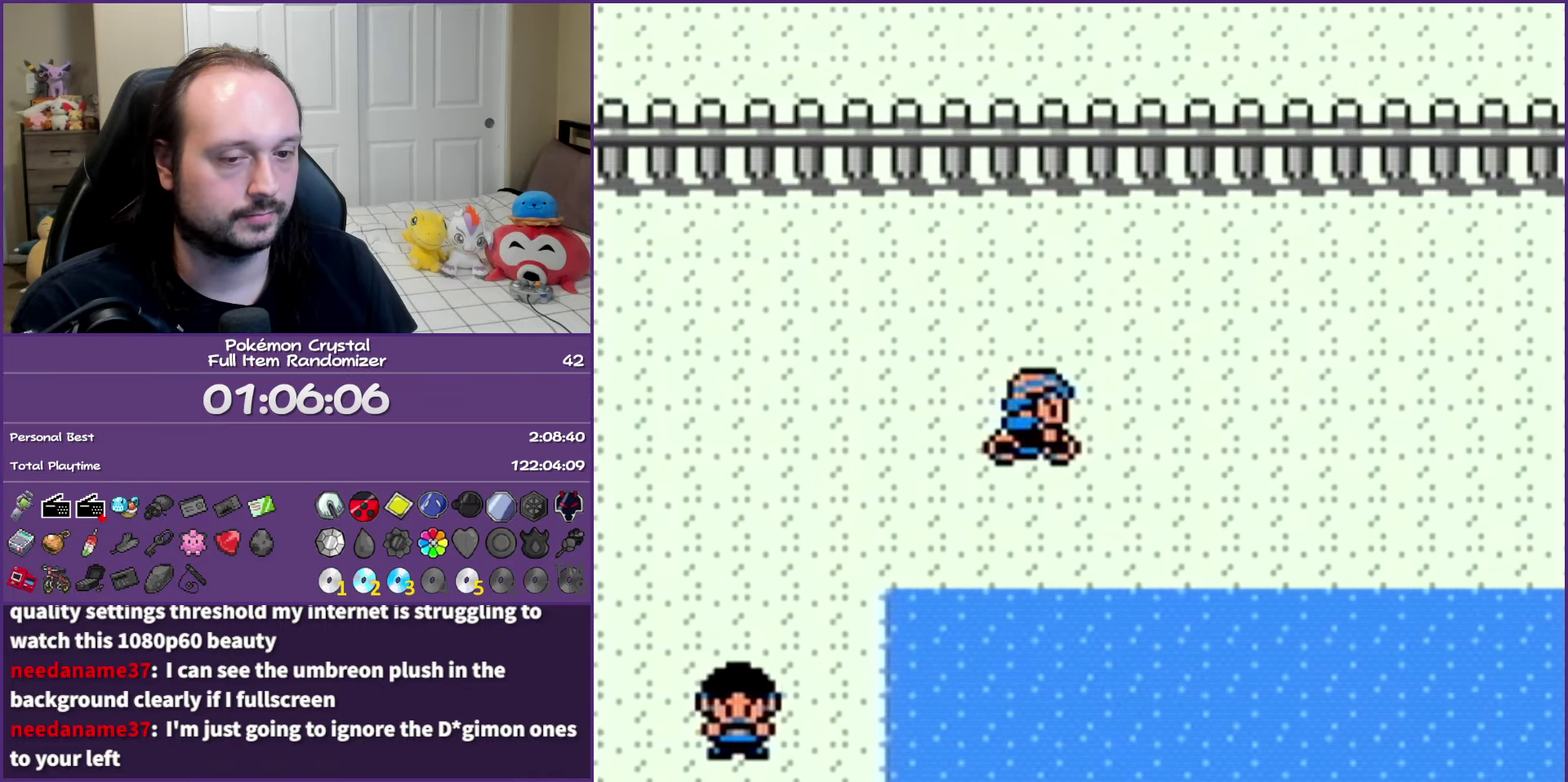
{"buttons": ["B", "DPAD_RIGHT"], "events": []}
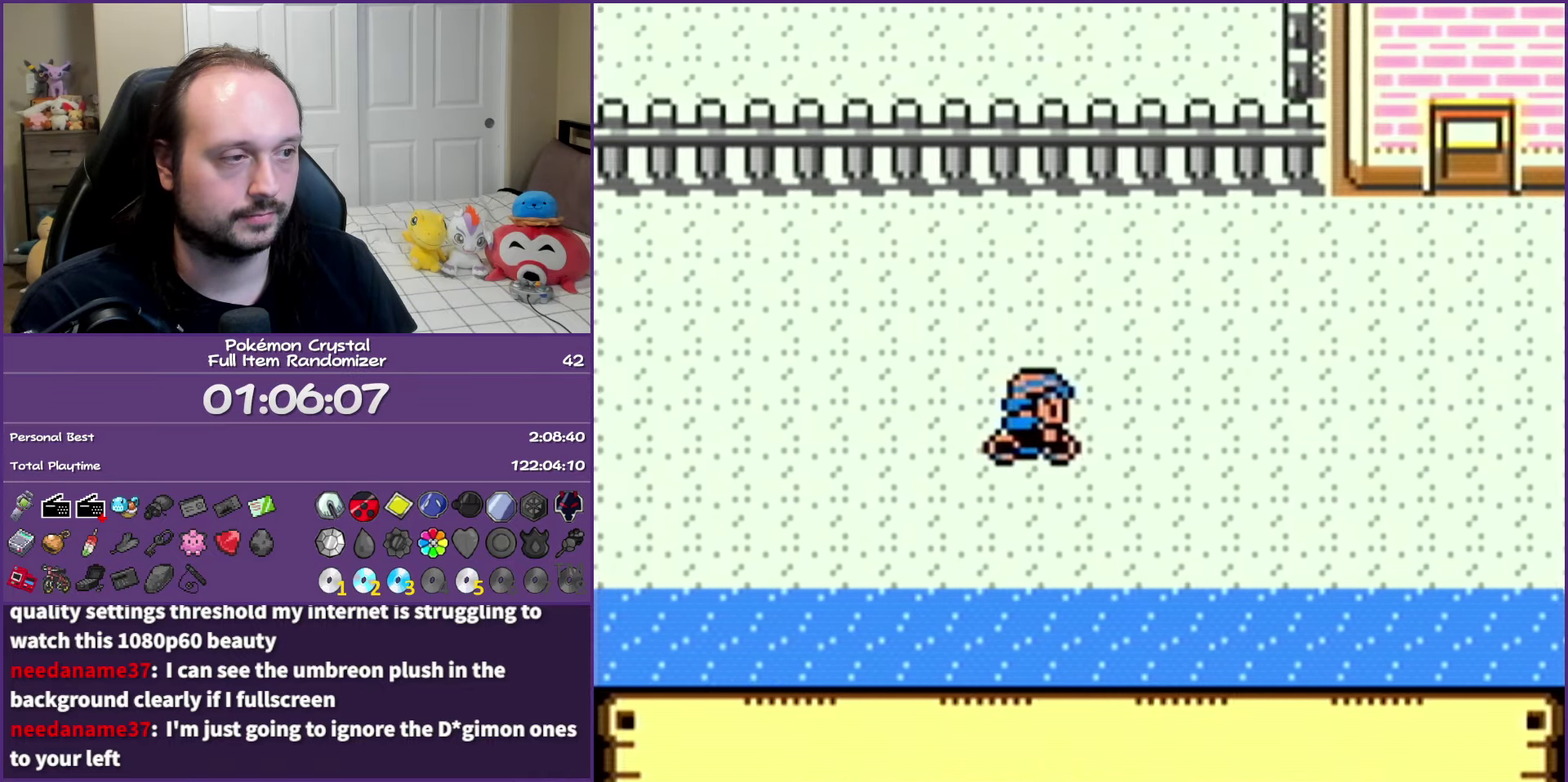
{"buttons": ["B", "DPAD_RIGHT"], "events": []}
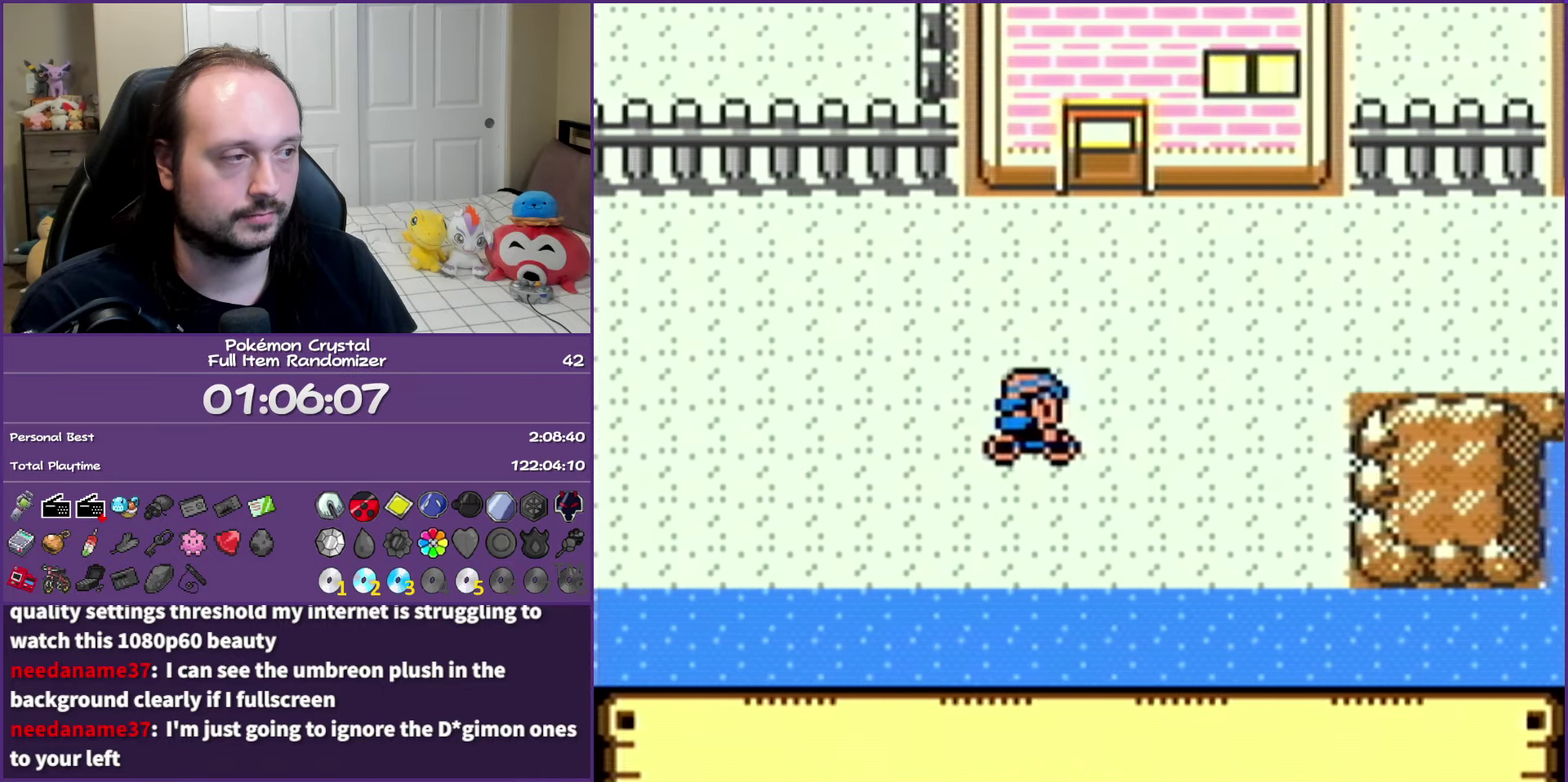
{"buttons": ["B", "DPAD_RIGHT"], "events": [[100, "DPAD_UP", "down"], [117, "DPAD_RIGHT", "up"], [200, "DPAD_RIGHT", "down"], [250, "DPAD_UP", "up"]]}
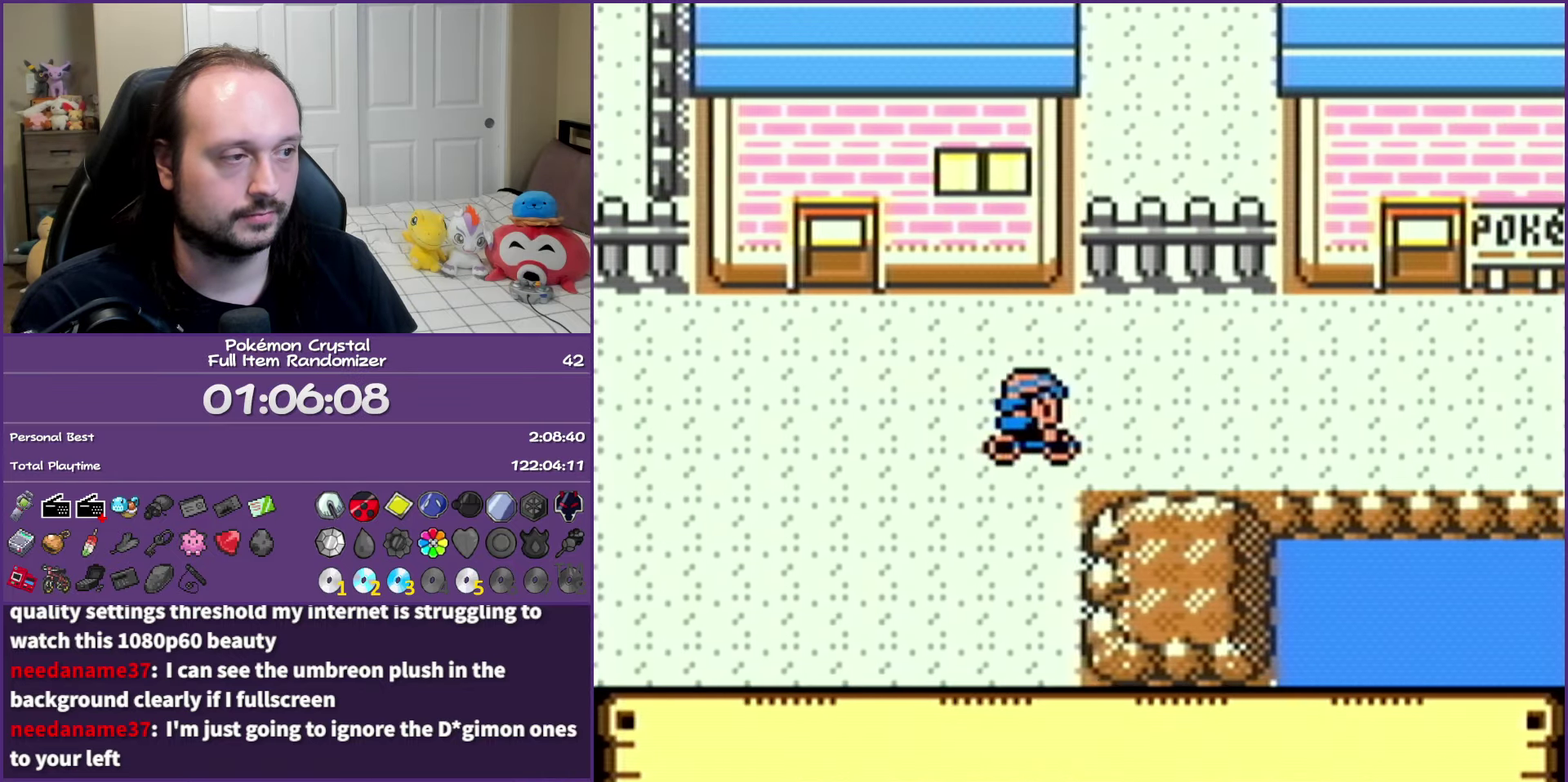
{"buttons": ["B", "DPAD_RIGHT"], "events": []}
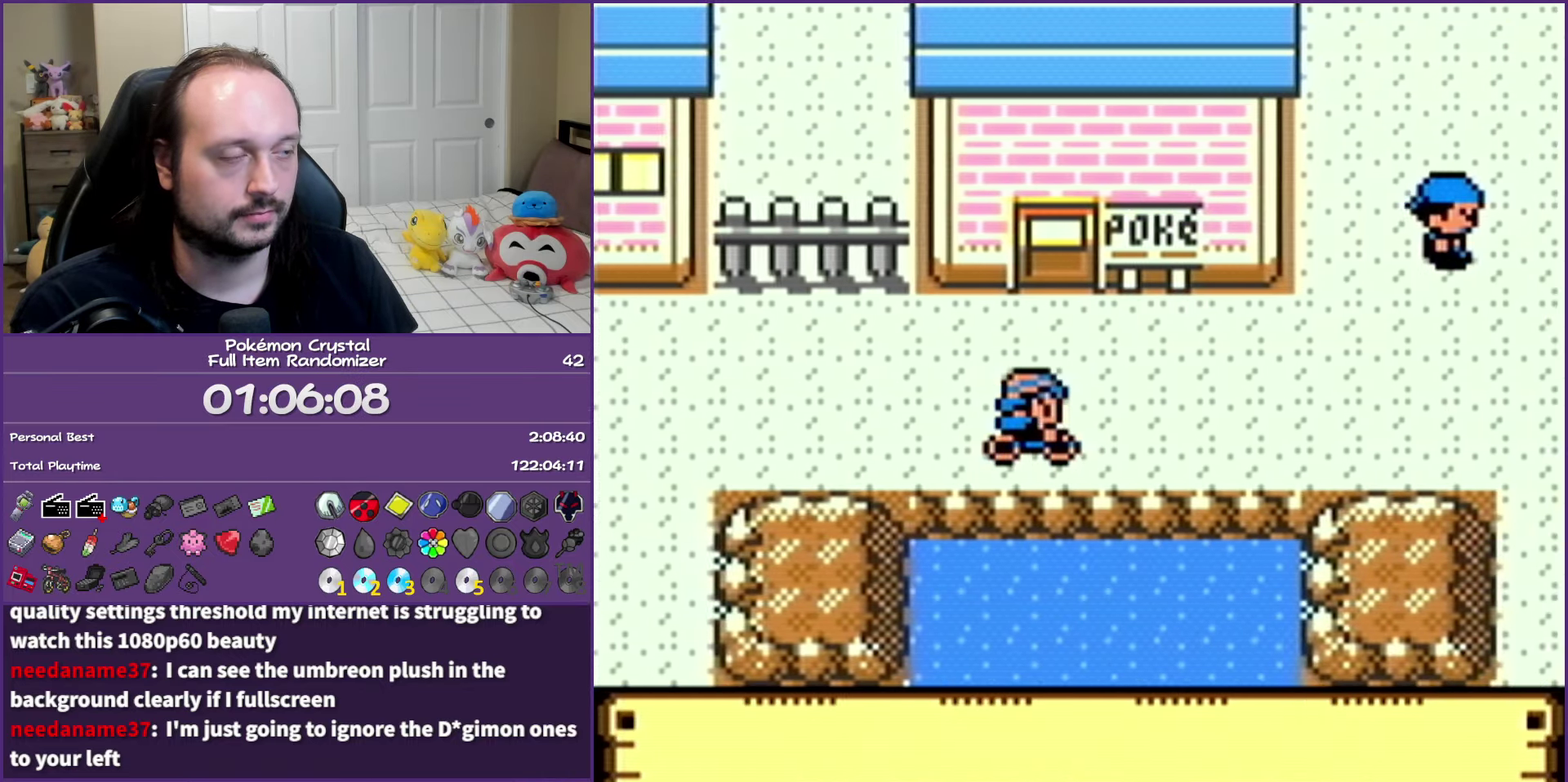
{"buttons": ["B", "DPAD_UP"], "events": [[300, "DPAD_RIGHT", "up"], [300, "DPAD_UP", "down"]]}
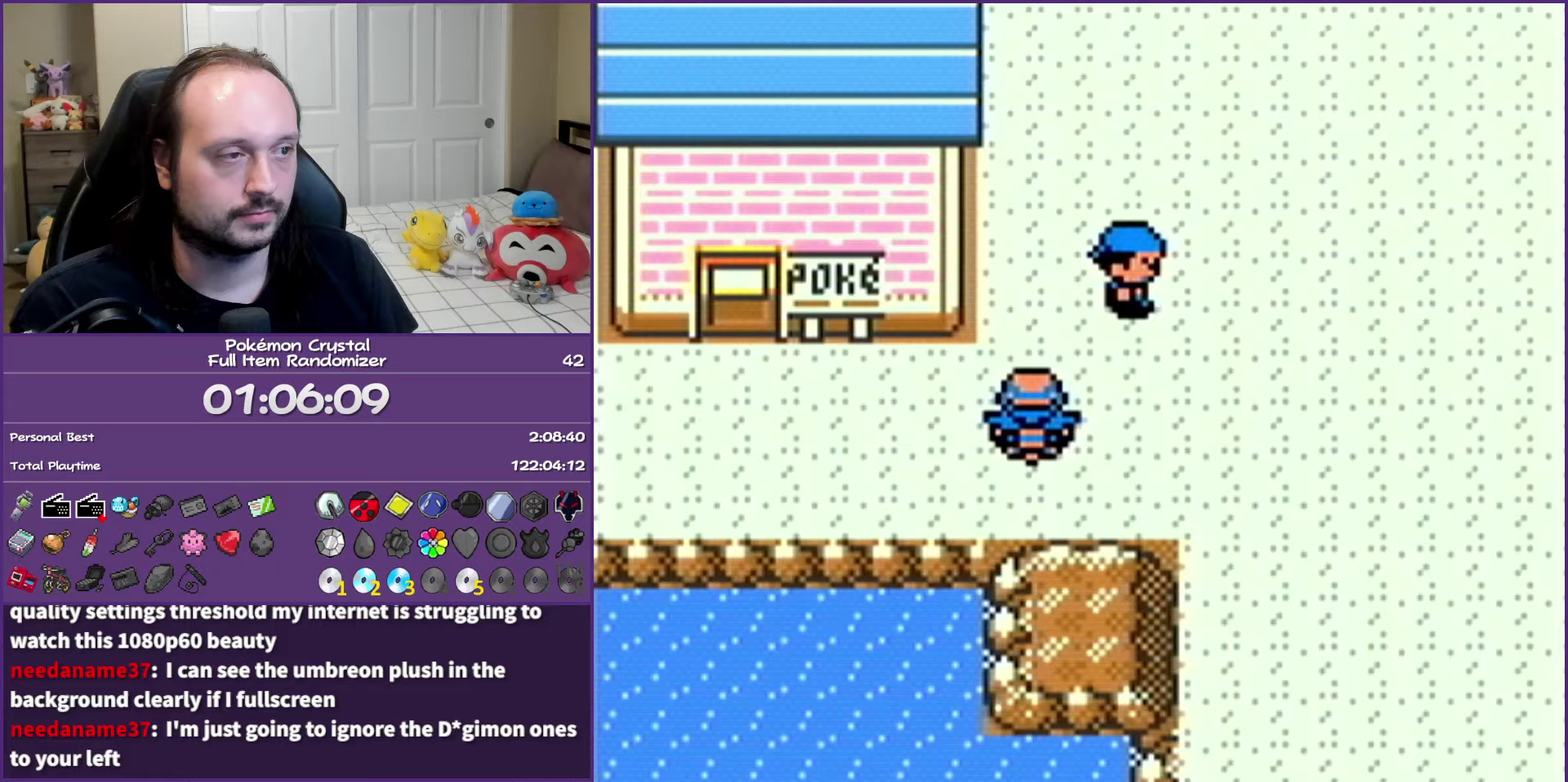
{"buttons": ["B", "DPAD_UP"], "events": []}
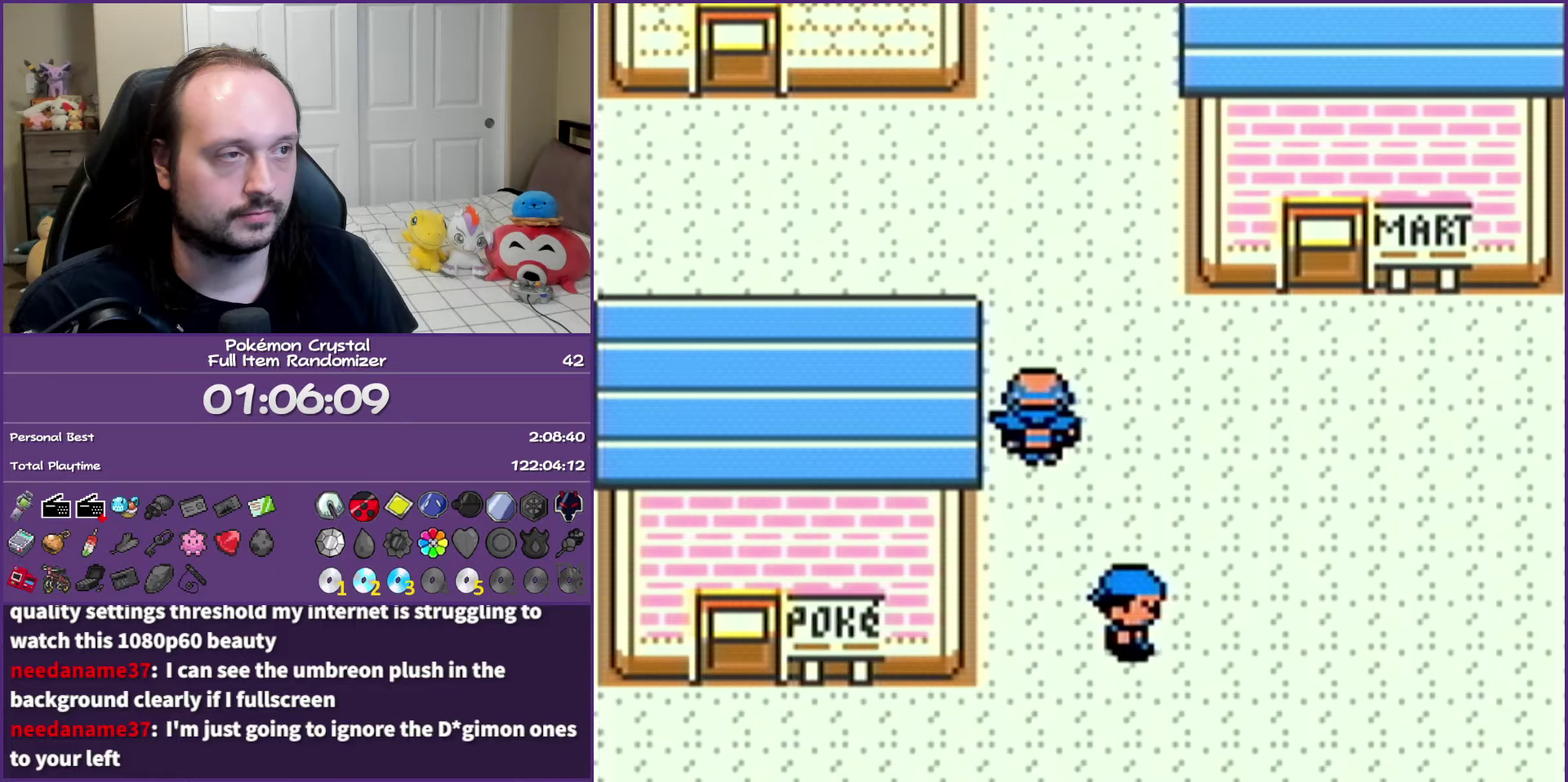
{"buttons": ["B", "DPAD_LEFT"], "events": [[67, "DPAD_UP", "up"], [133, "DPAD_LEFT", "down"]]}
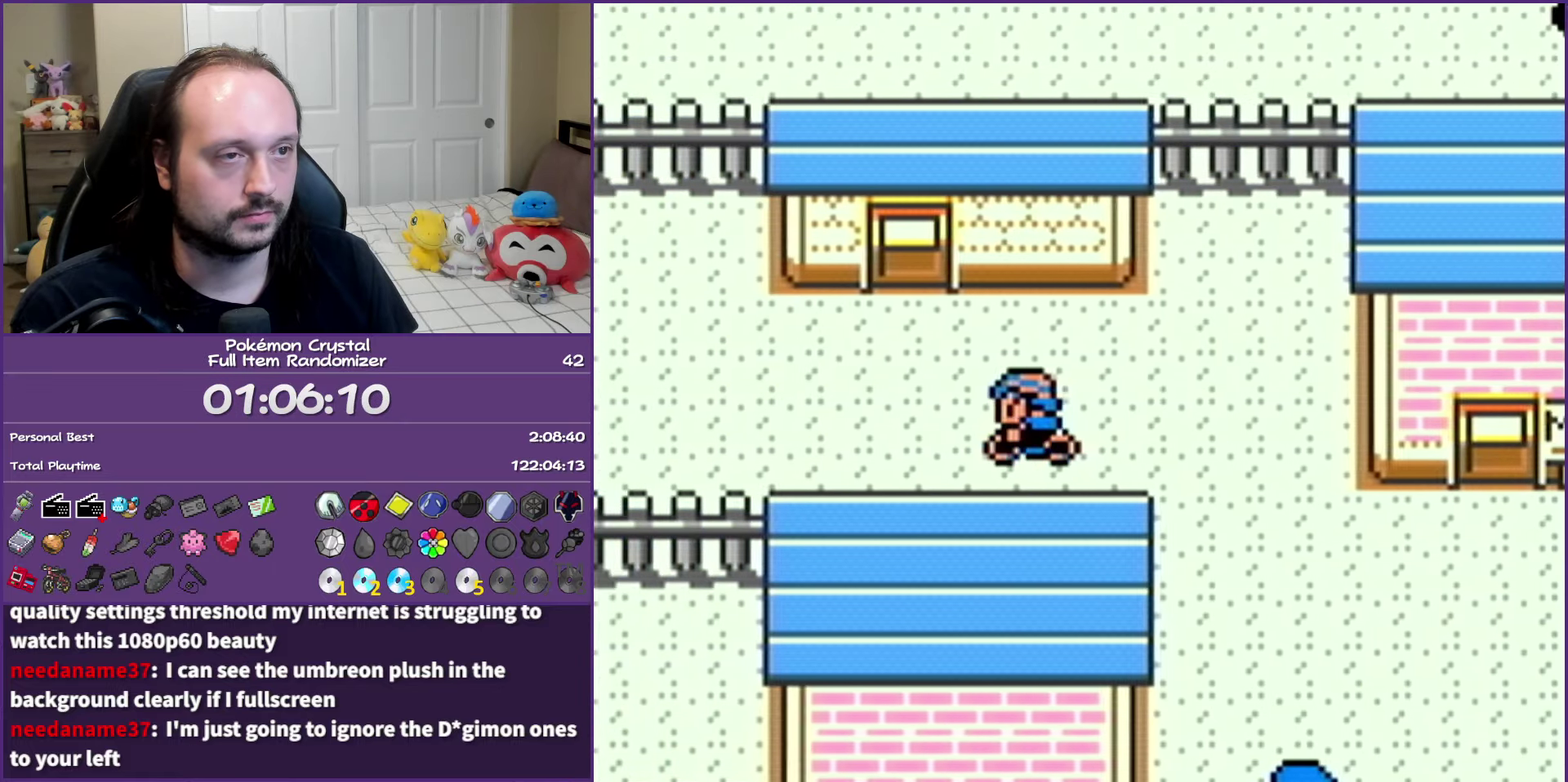
{"buttons": ["B", "DPAD_UP", "DPAD_LEFT"], "events": [[500, "DPAD_UP", "down"]]}
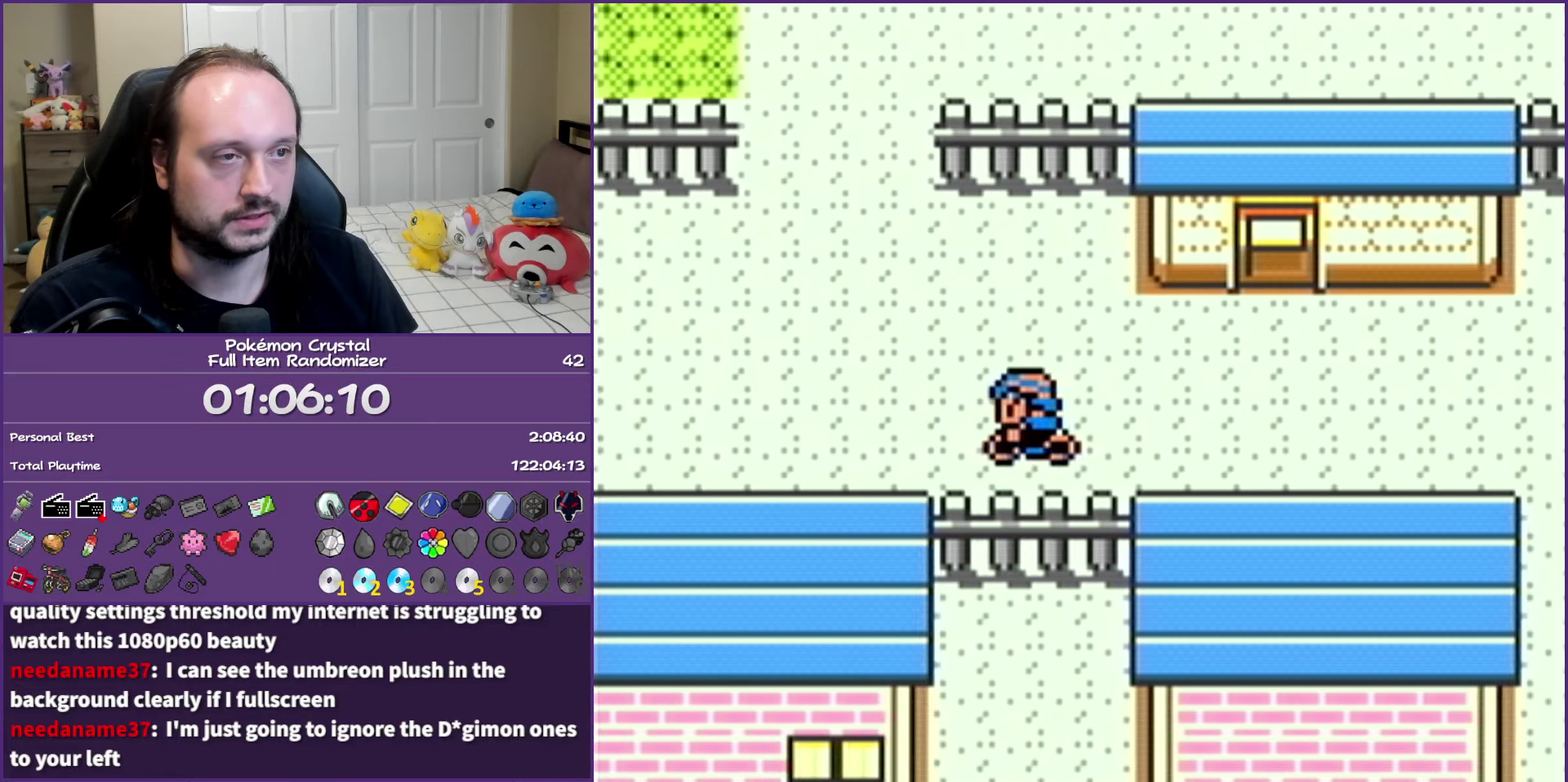
{"buttons": ["B", "DPAD_UP"], "events": [[67, "DPAD_LEFT", "up"]]}
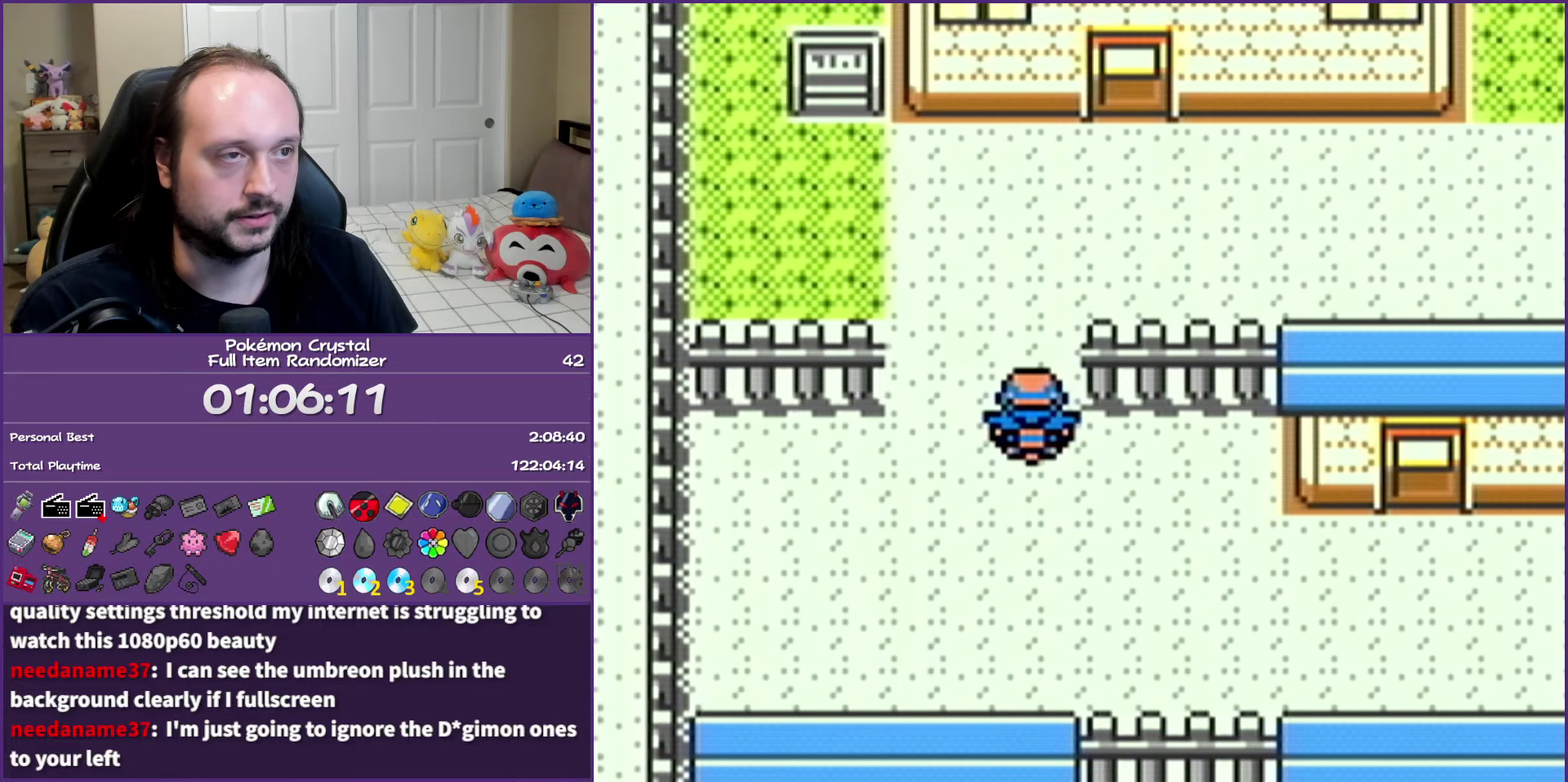
{"buttons": ["B", "DPAD_UP"], "events": [[100, "DPAD_LEFT", "down"], [167, "DPAD_UP", "up"], [350, "DPAD_UP", "down"], [383, "DPAD_LEFT", "up"]]}